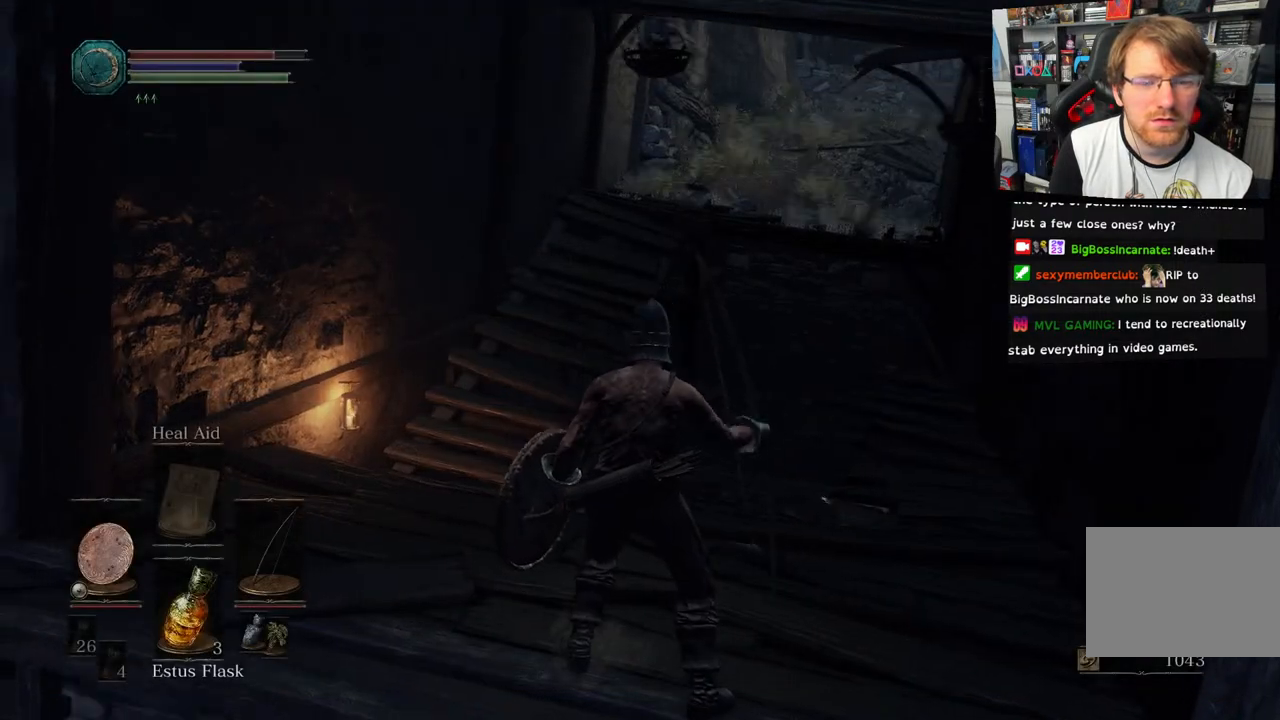
Gameplay with a controller (PlayStation layout); each line is a JSON object with the inputs held at the frame after it. "events" lists button and stick changes between this image and that frame as [ms after this image, input, new state], when the widget could be followed in between.
{"buttons": [], "left_stick": "center", "right_stick": "center", "events": [[167, "DPAD_RIGHT", "down"], [267, "right_stick", "center"], [317, "DPAD_RIGHT", "up"]]}
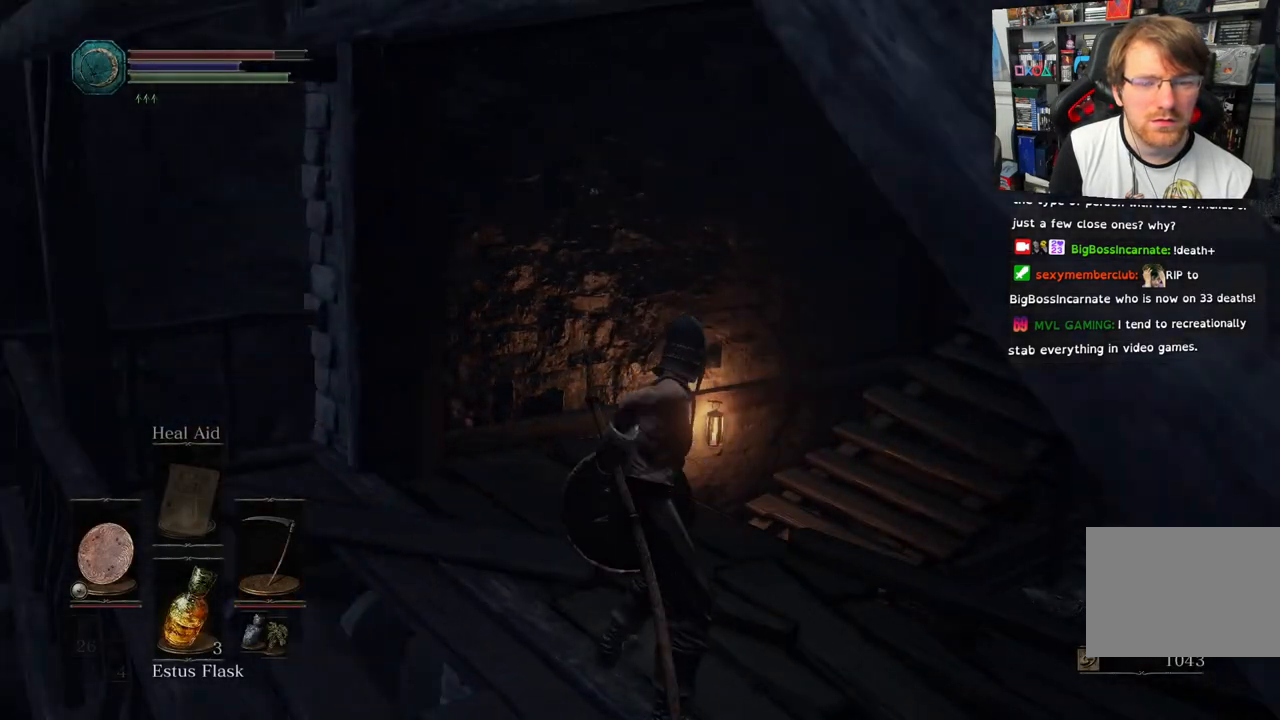
{"buttons": [], "left_stick": "center", "right_stick": "center", "events": [[33, "right_stick", "left"], [267, "left_stick", "up"], [417, "right_stick", "center"], [433, "R2", "down"], [467, "left_stick", "center"], [500, "R2", "up"]]}
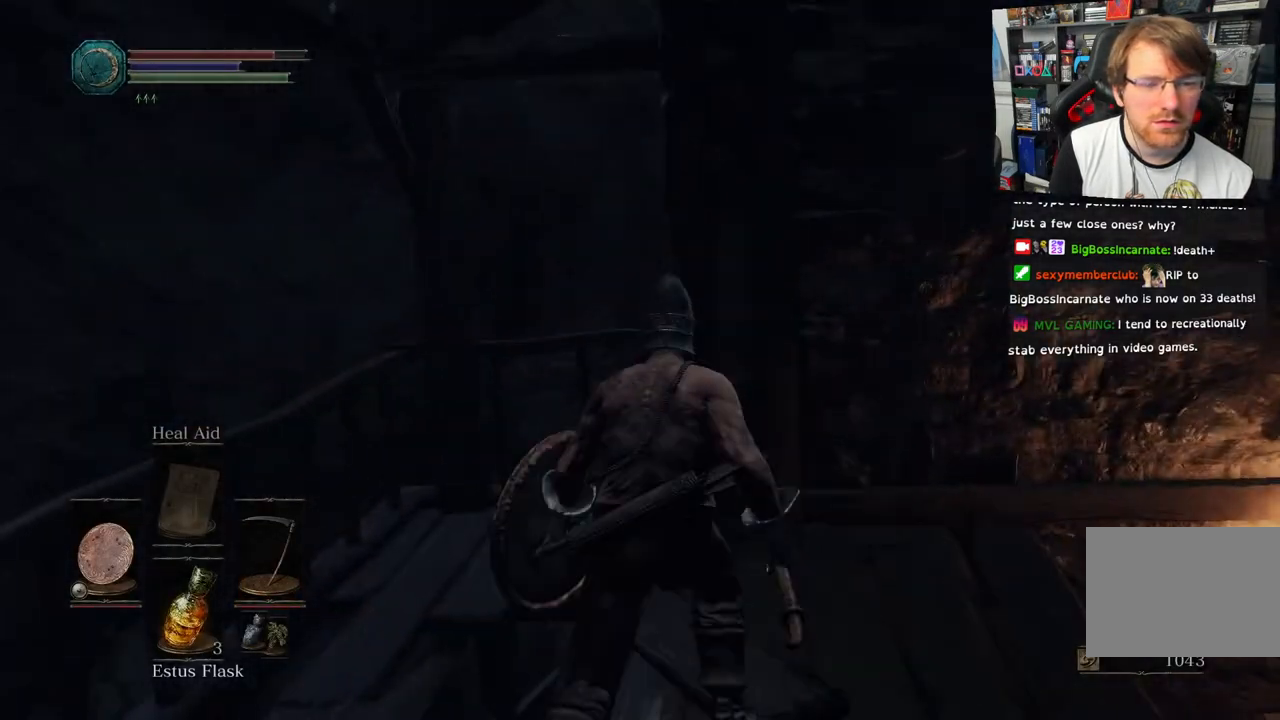
{"buttons": [], "left_stick": "center", "right_stick": "center", "events": [[117, "R2", "down"], [283, "R2", "up"]]}
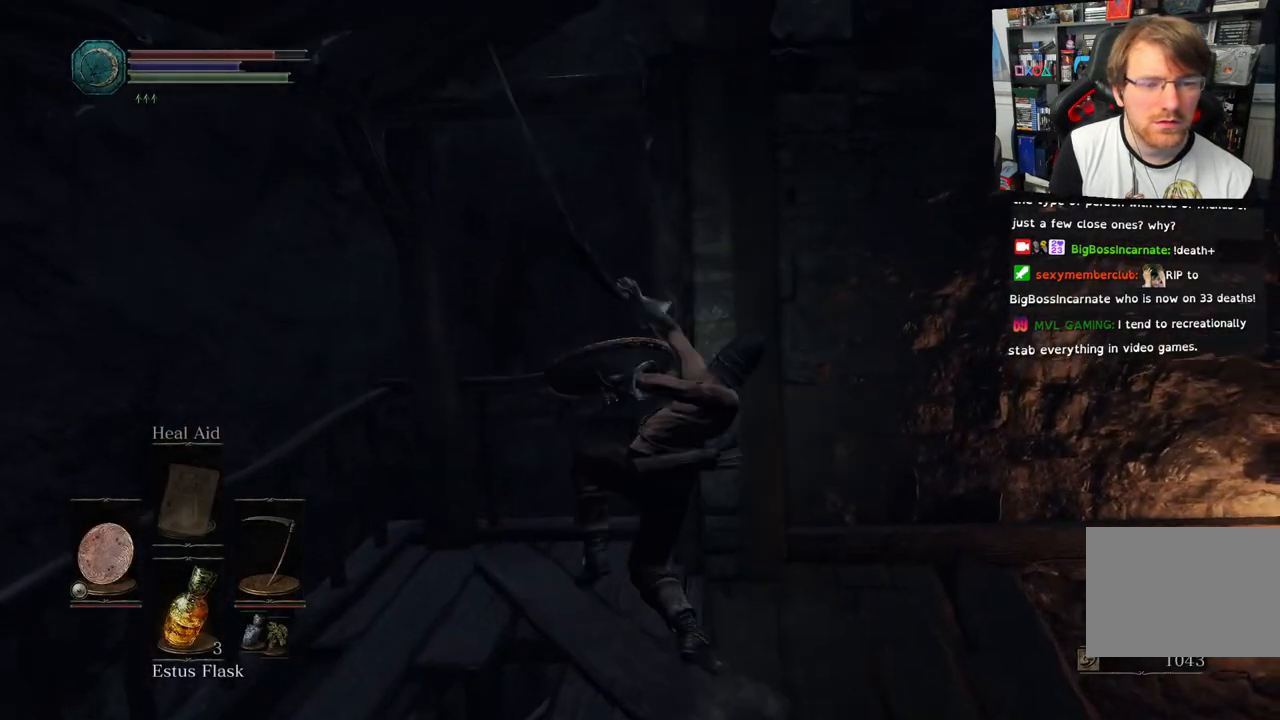
{"buttons": [], "left_stick": "down-right", "right_stick": "right", "events": [[367, "right_stick", "right"], [483, "left_stick", "down-right"]]}
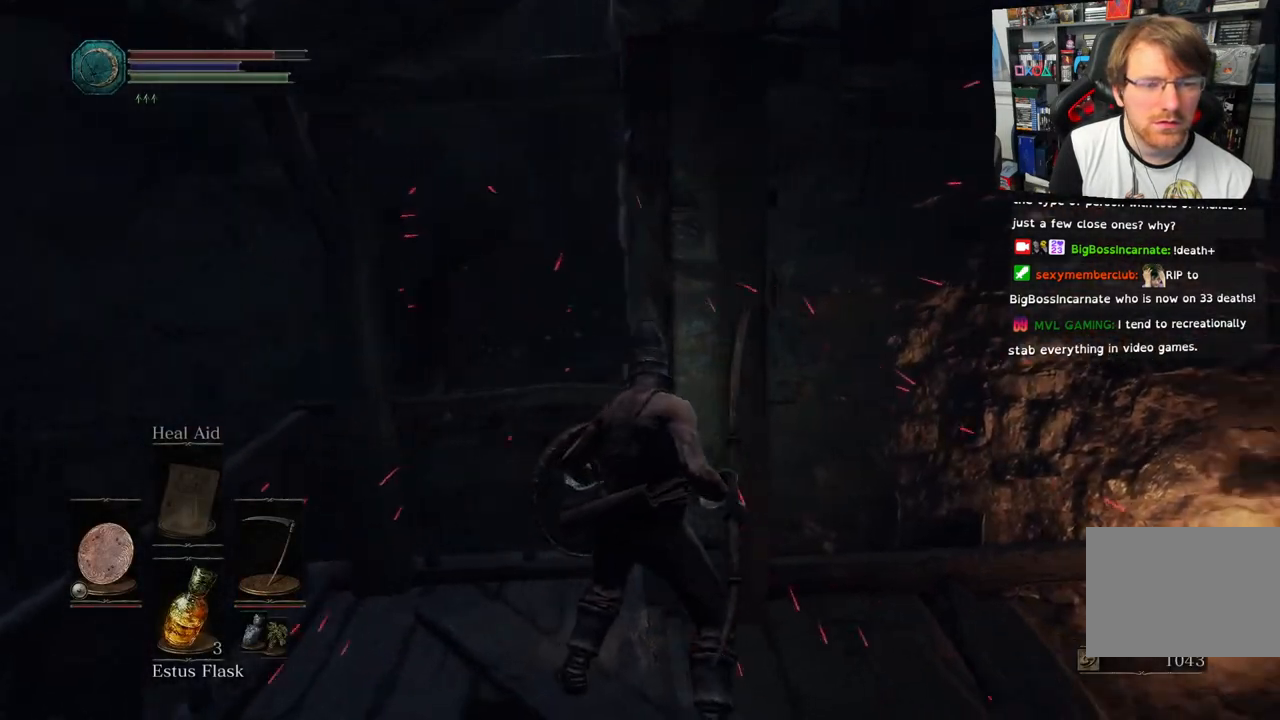
{"buttons": [], "left_stick": "down-right", "right_stick": "right", "events": [[233, "right_stick", "down-right"], [383, "right_stick", "right"]]}
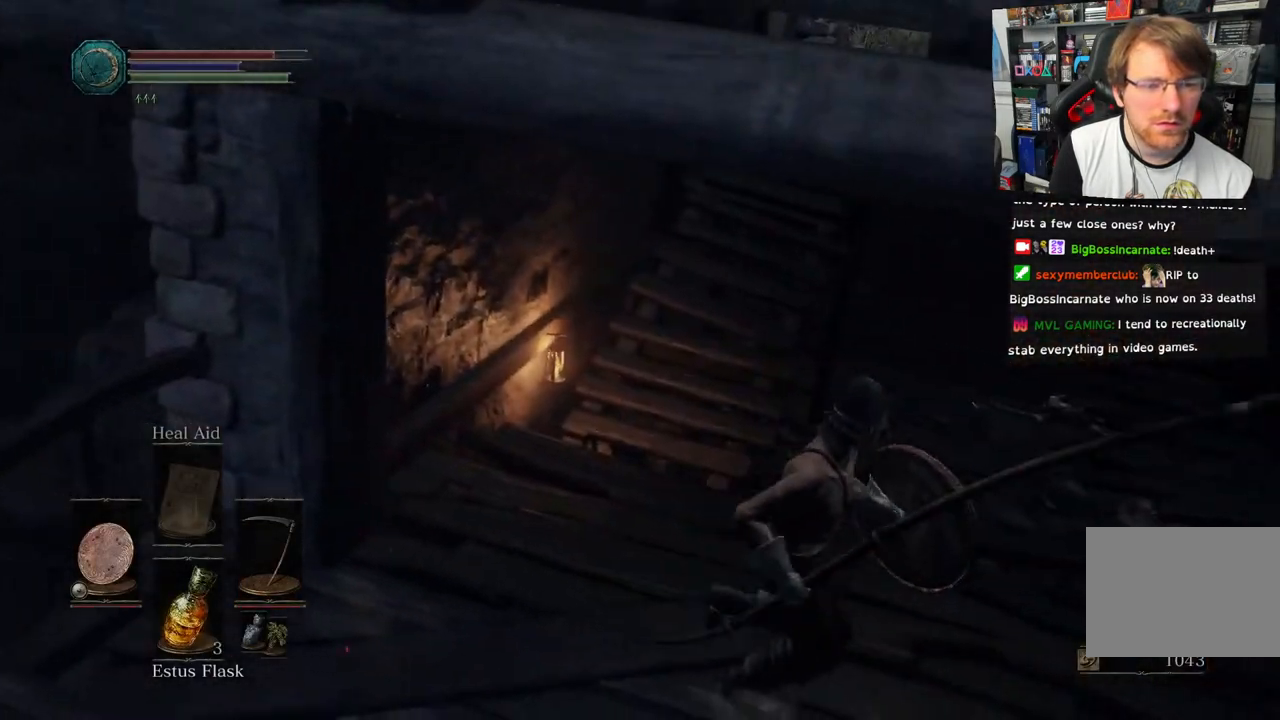
{"buttons": [], "left_stick": "up", "right_stick": "right", "events": [[50, "left_stick", "up-right"], [117, "left_stick", "up"], [183, "CIRCLE", "down"], [283, "CIRCLE", "up"]]}
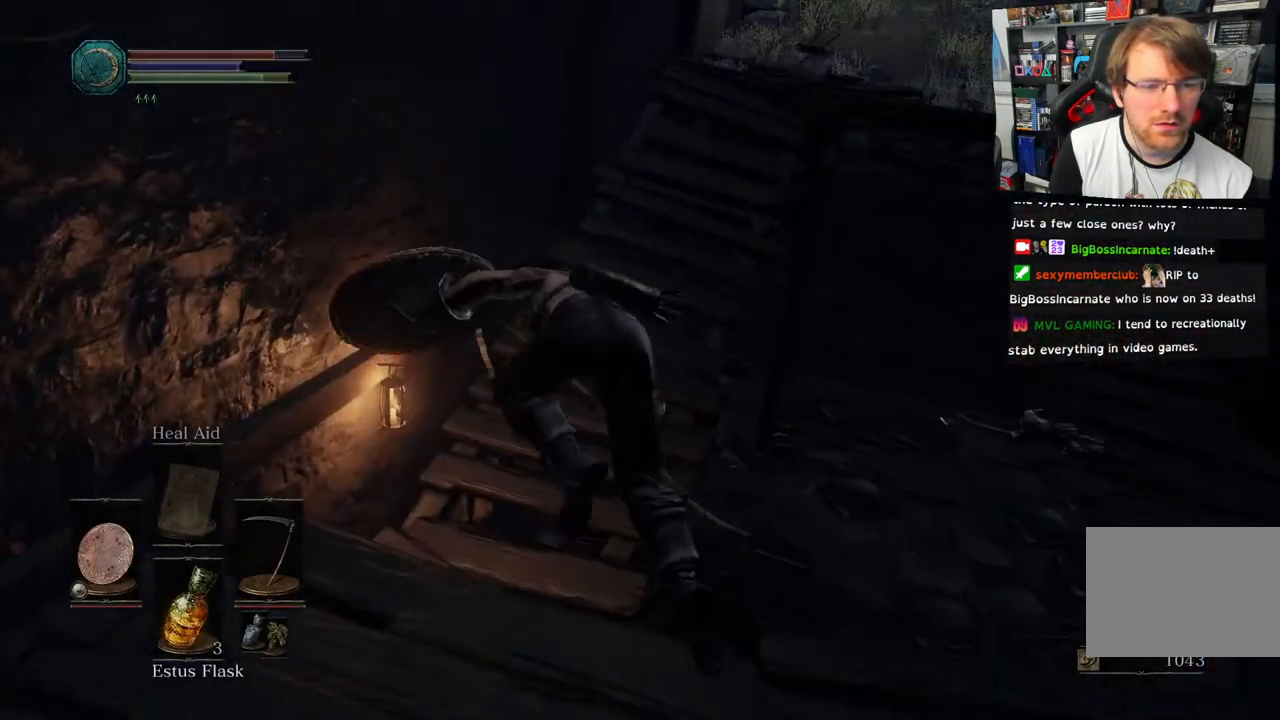
{"buttons": [], "left_stick": "up", "right_stick": "right", "events": [[67, "right_stick", "center"], [417, "right_stick", "right"]]}
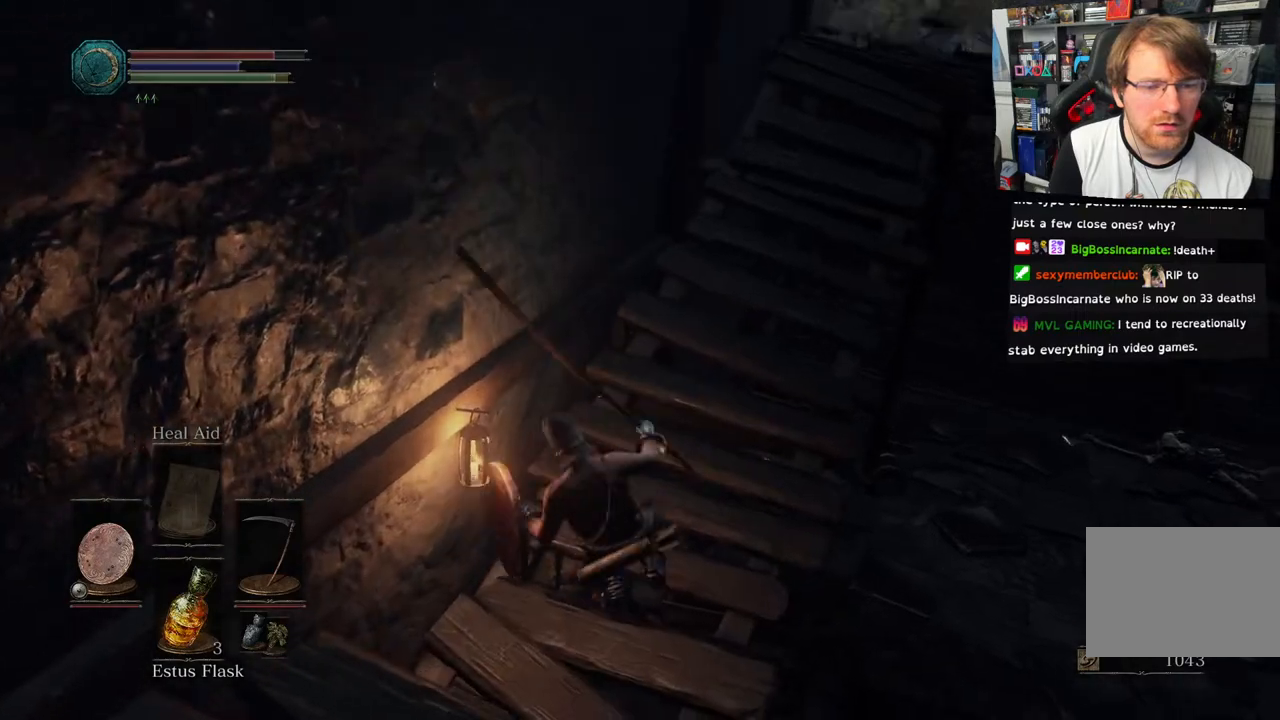
{"buttons": [], "left_stick": "up", "right_stick": "right", "events": []}
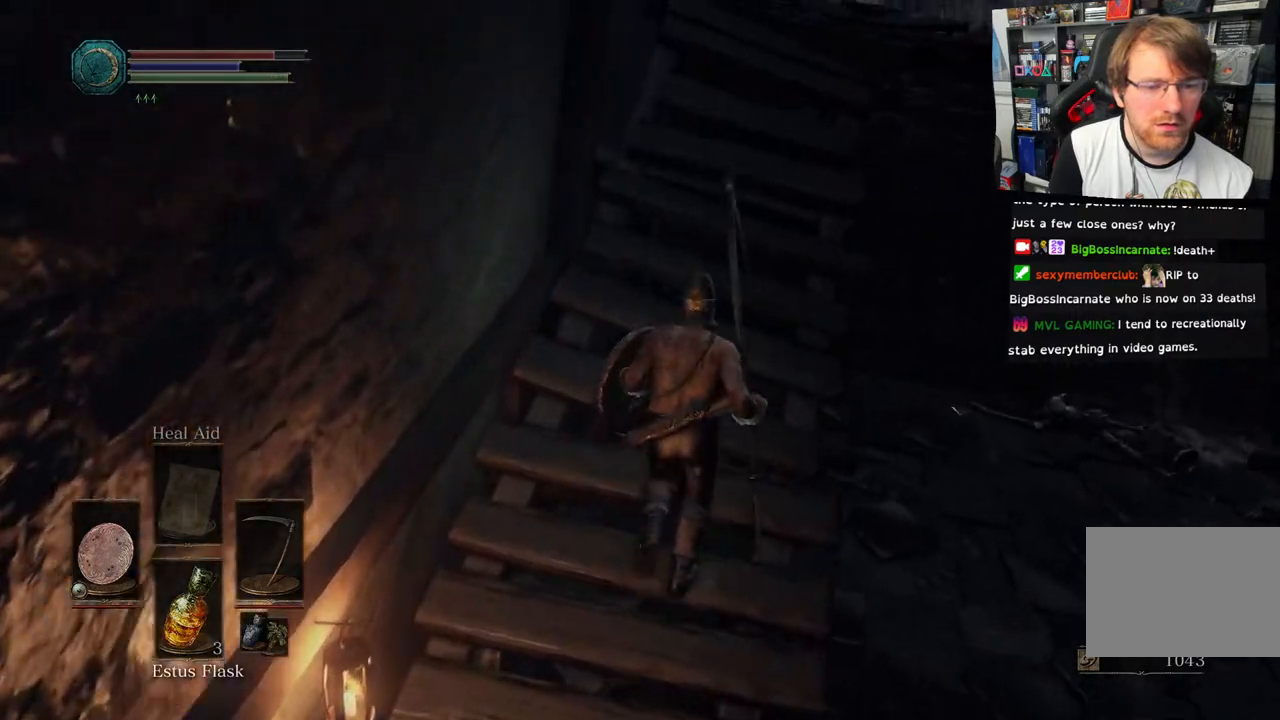
{"buttons": [], "left_stick": "up", "right_stick": "center", "events": [[300, "right_stick", "up-right"], [467, "right_stick", "center"]]}
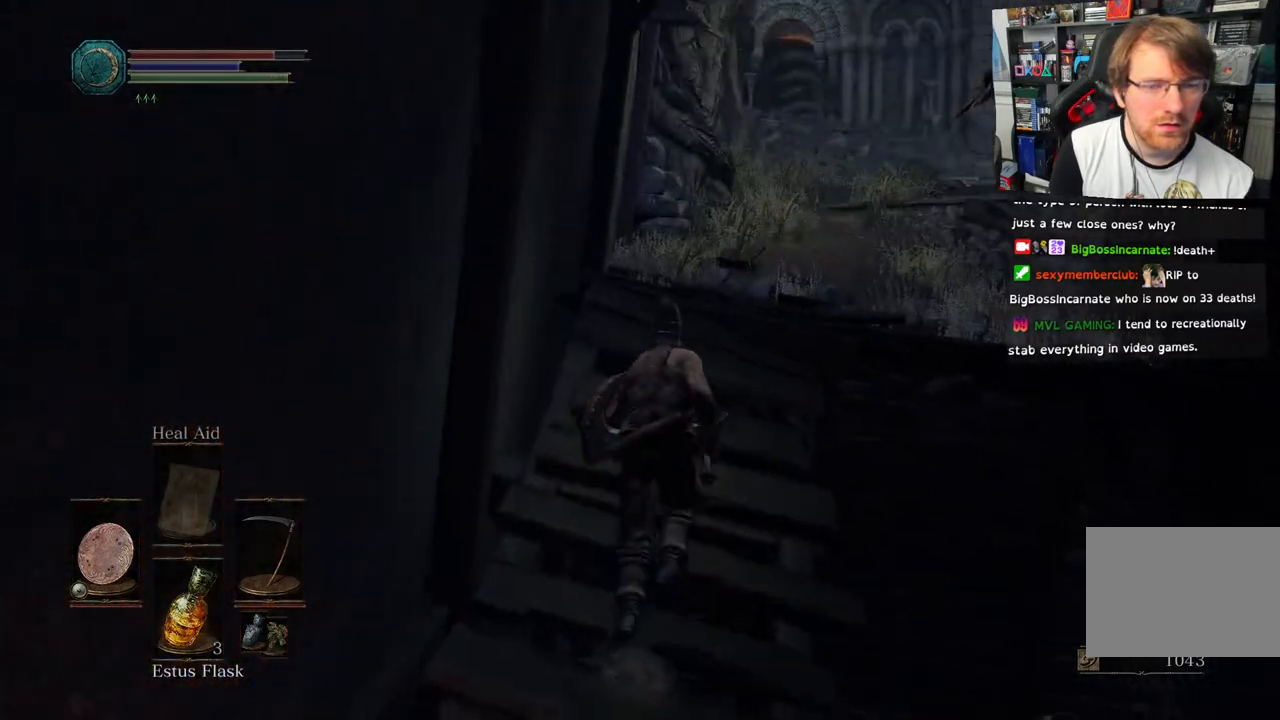
{"buttons": [], "left_stick": "up", "right_stick": "center", "events": []}
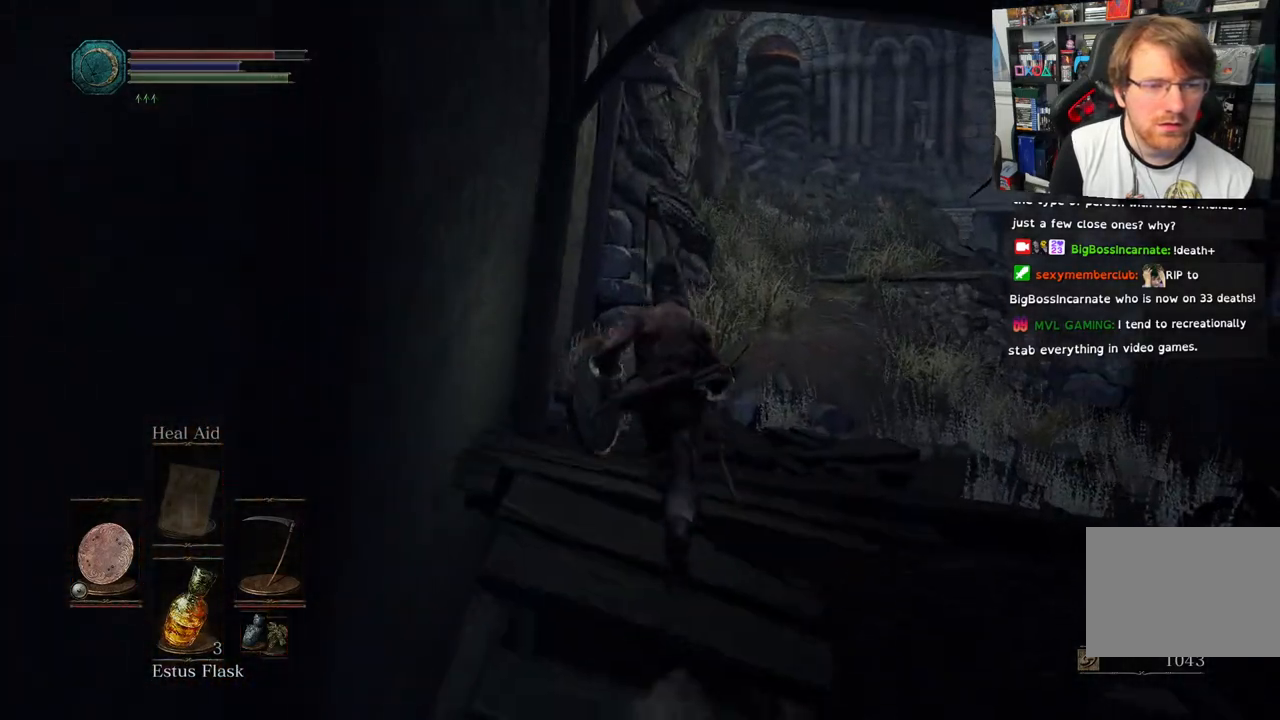
{"buttons": [], "left_stick": "up", "right_stick": "right", "events": [[317, "right_stick", "right"]]}
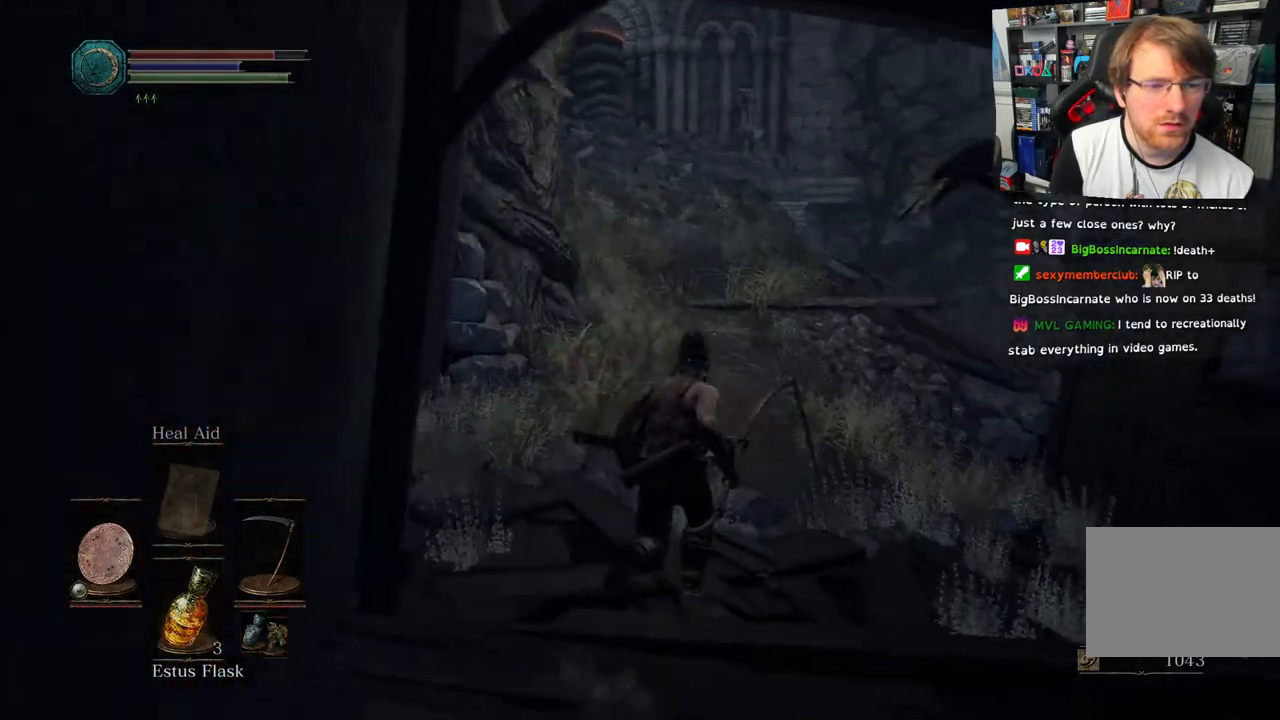
{"buttons": [], "left_stick": "up", "right_stick": "right", "events": [[67, "right_stick", "down-right"], [183, "right_stick", "right"]]}
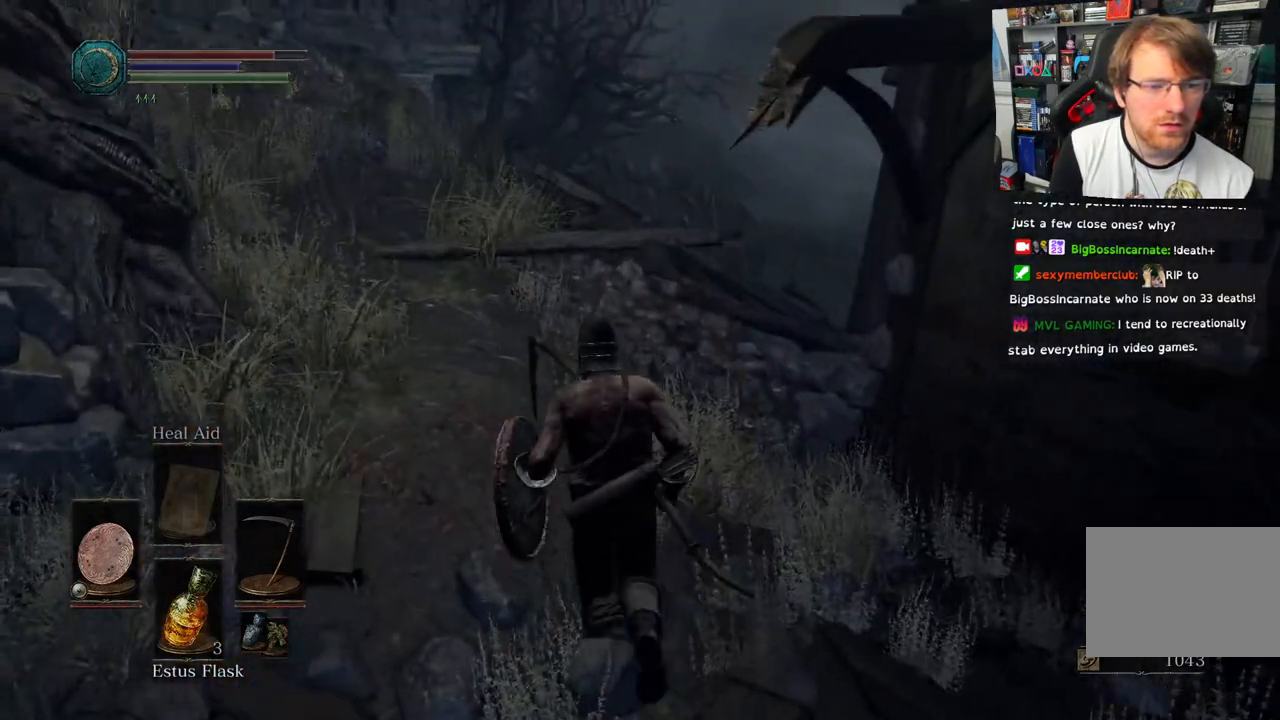
{"buttons": [], "left_stick": "up", "right_stick": "down-right", "events": [[283, "right_stick", "down-right"]]}
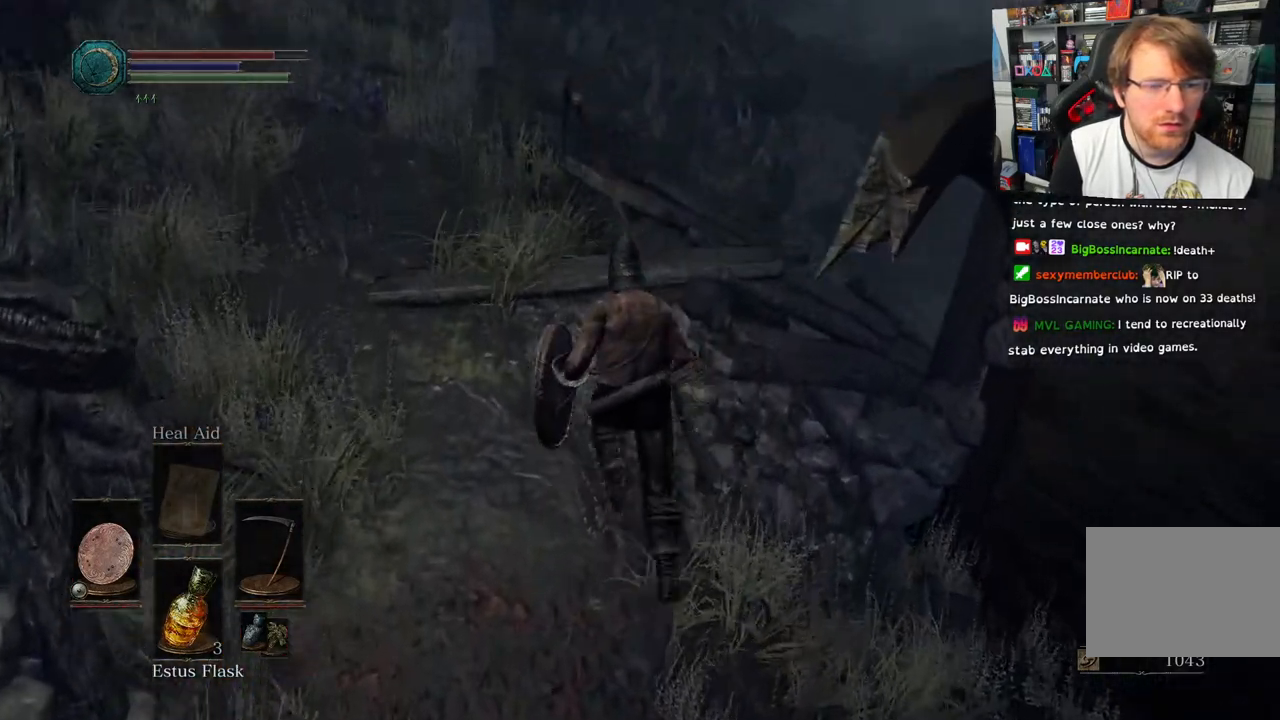
{"buttons": [], "left_stick": "up", "right_stick": "center", "events": [[33, "right_stick", "down"], [217, "right_stick", "left"], [483, "right_stick", "center"]]}
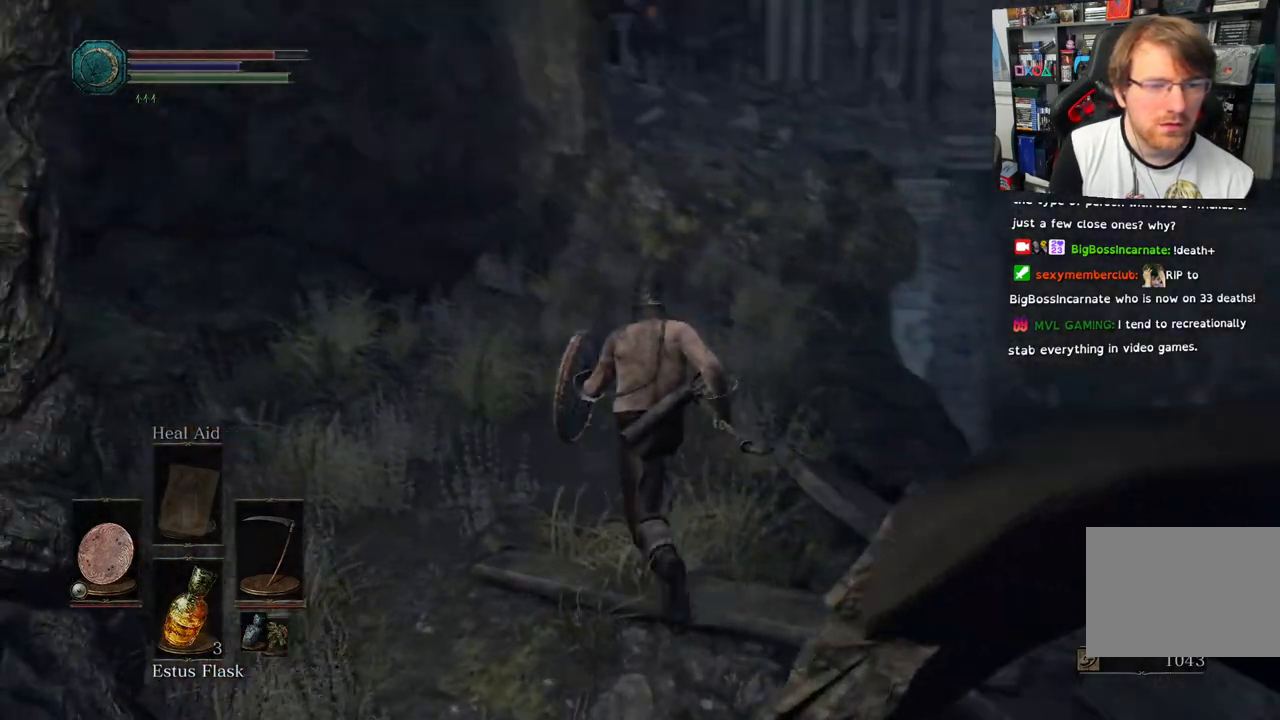
{"buttons": [], "left_stick": "up", "right_stick": "center", "events": []}
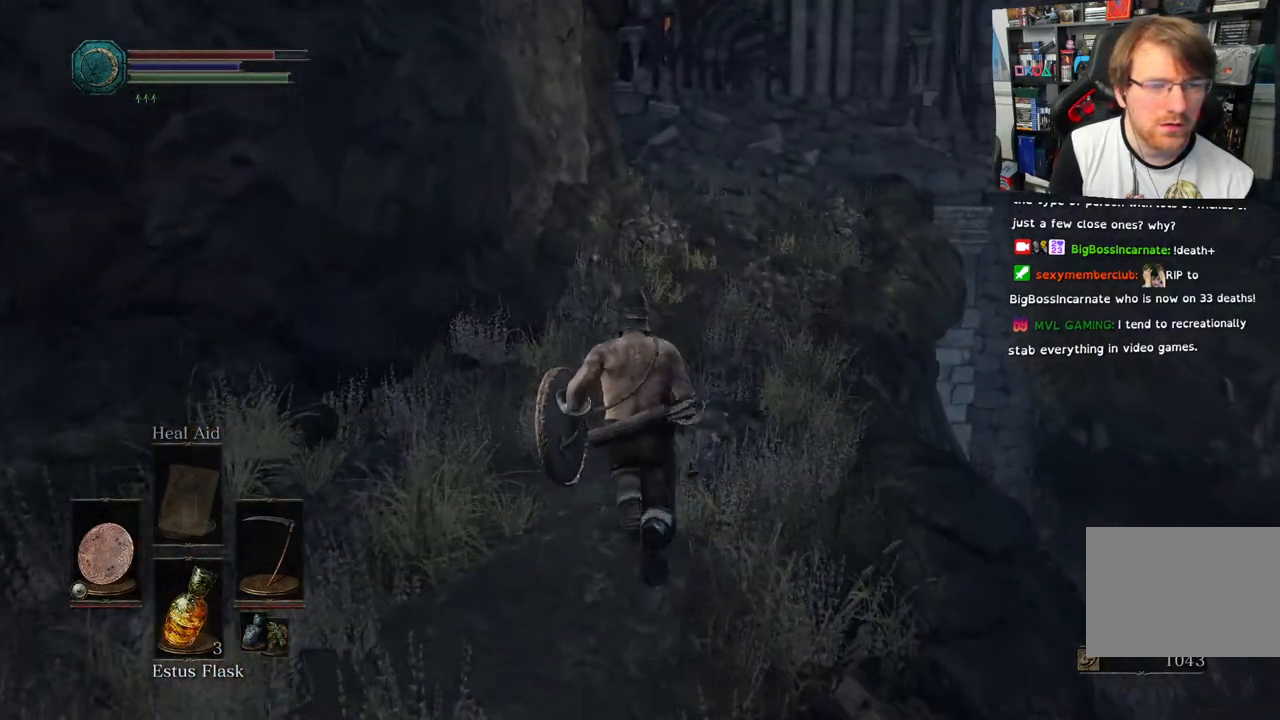
{"buttons": ["CIRCLE"], "left_stick": "up", "right_stick": "center", "events": [[267, "CIRCLE", "down"]]}
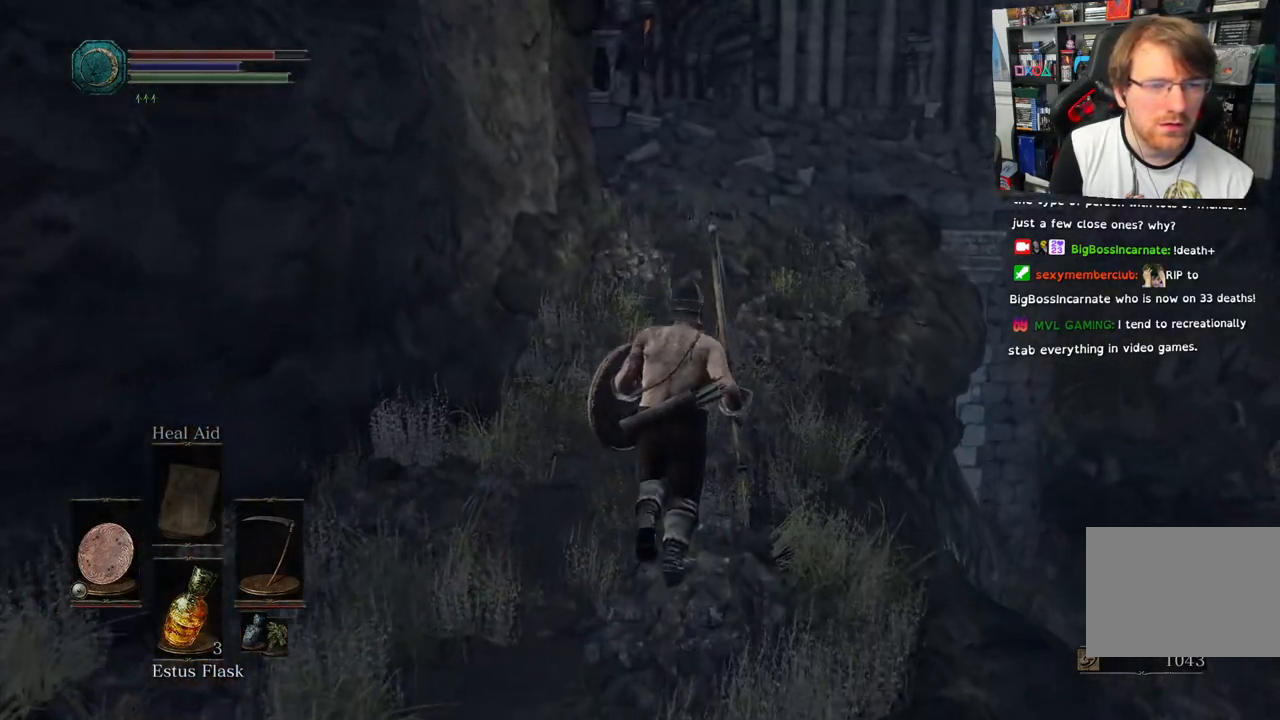
{"buttons": ["CIRCLE"], "left_stick": "up", "right_stick": "center", "events": []}
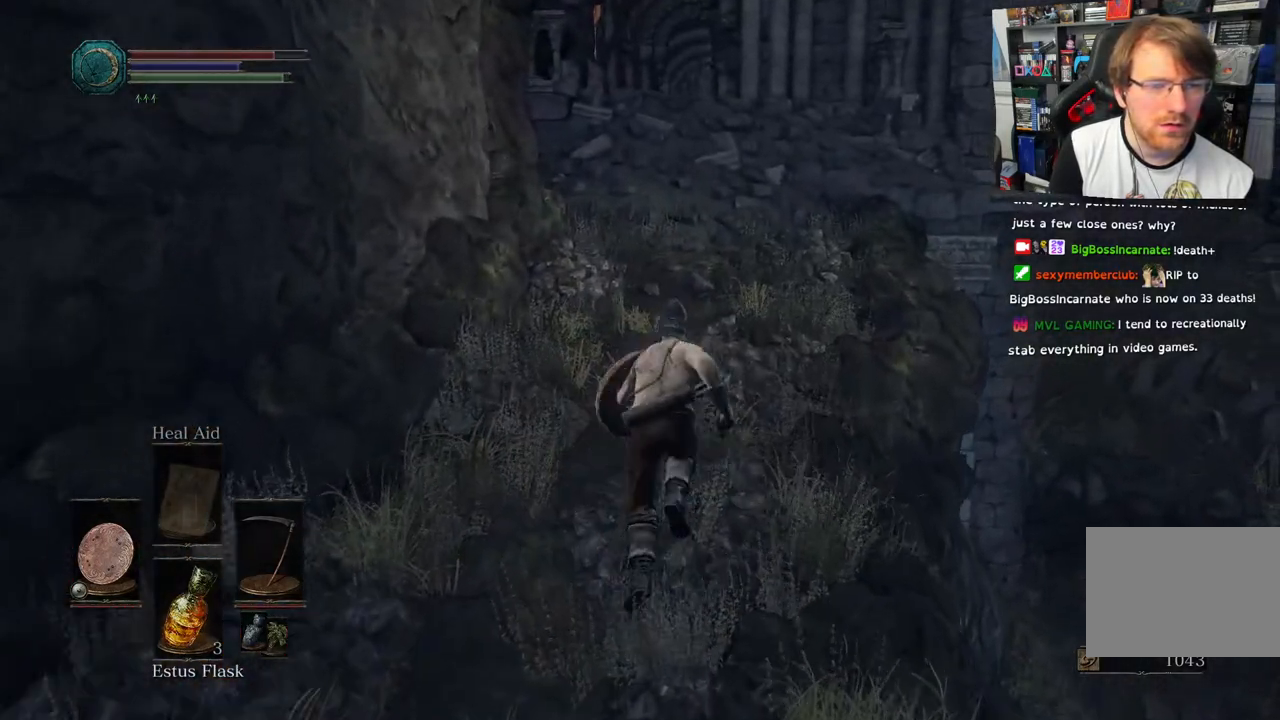
{"buttons": ["CIRCLE"], "left_stick": "up", "right_stick": "center", "events": []}
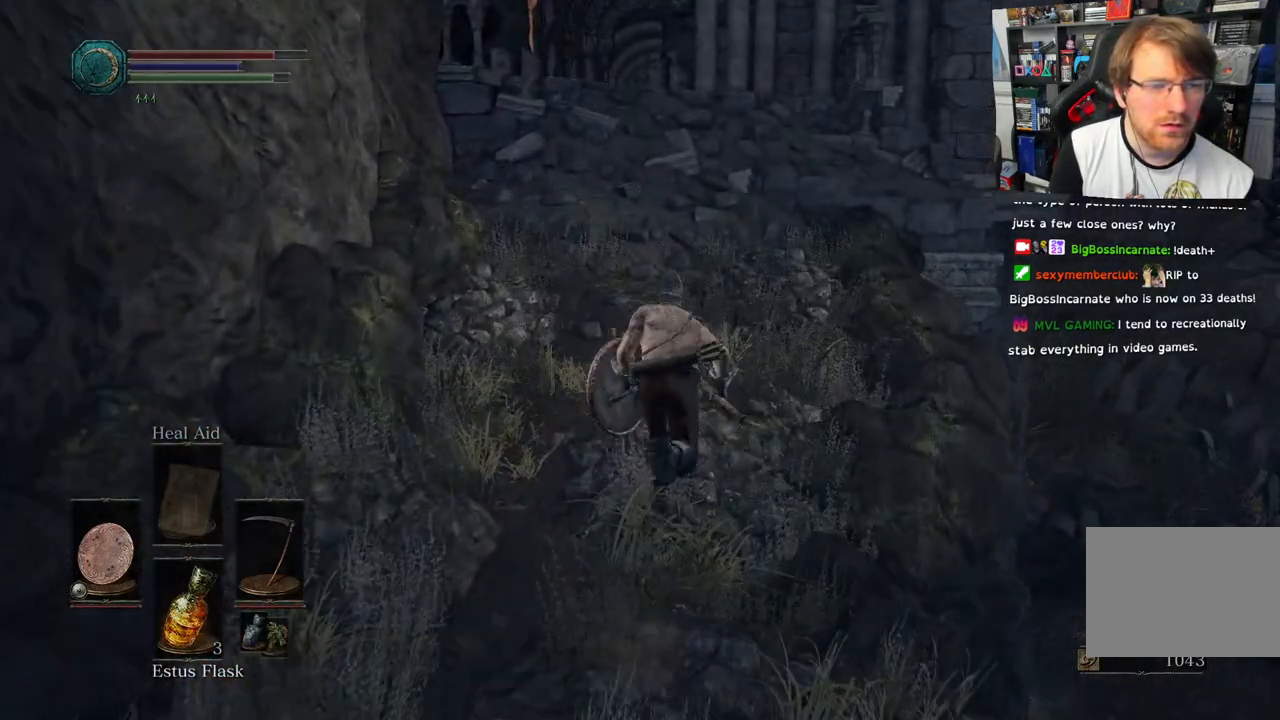
{"buttons": ["CIRCLE"], "left_stick": "up", "right_stick": "center"}
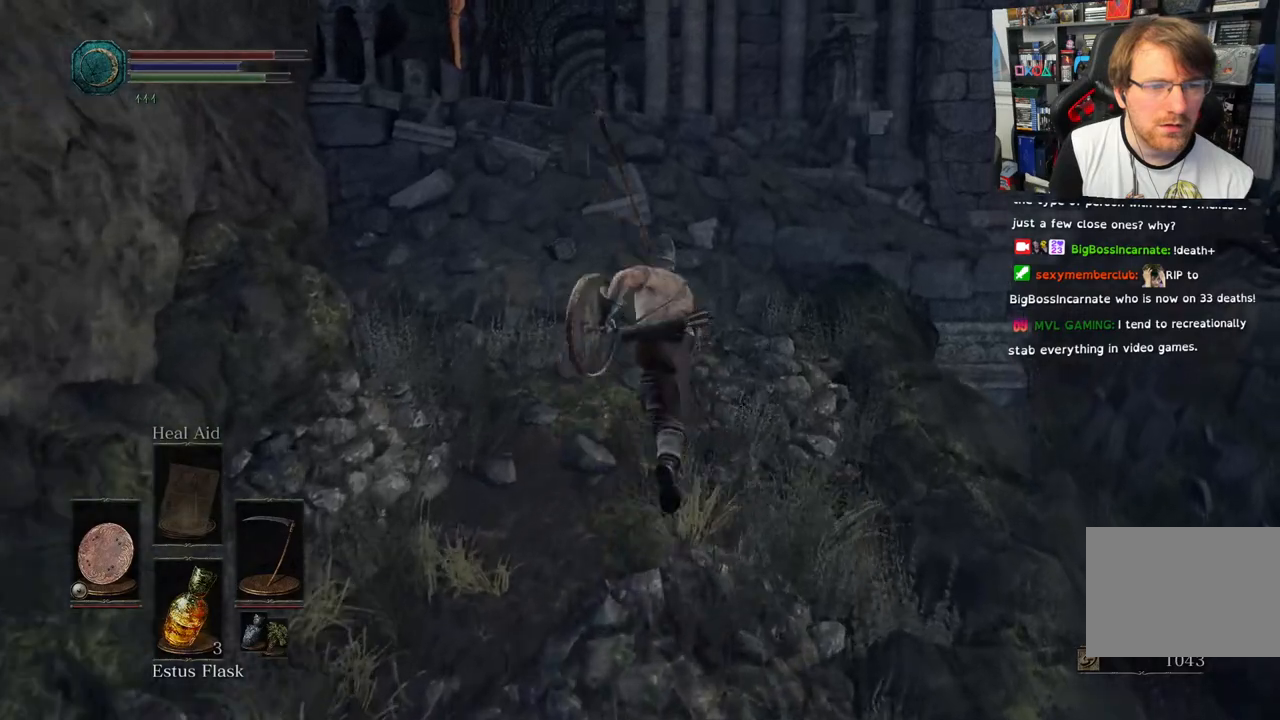
{"buttons": [], "left_stick": "up", "right_stick": "center", "events": [[483, "CIRCLE", "up"]]}
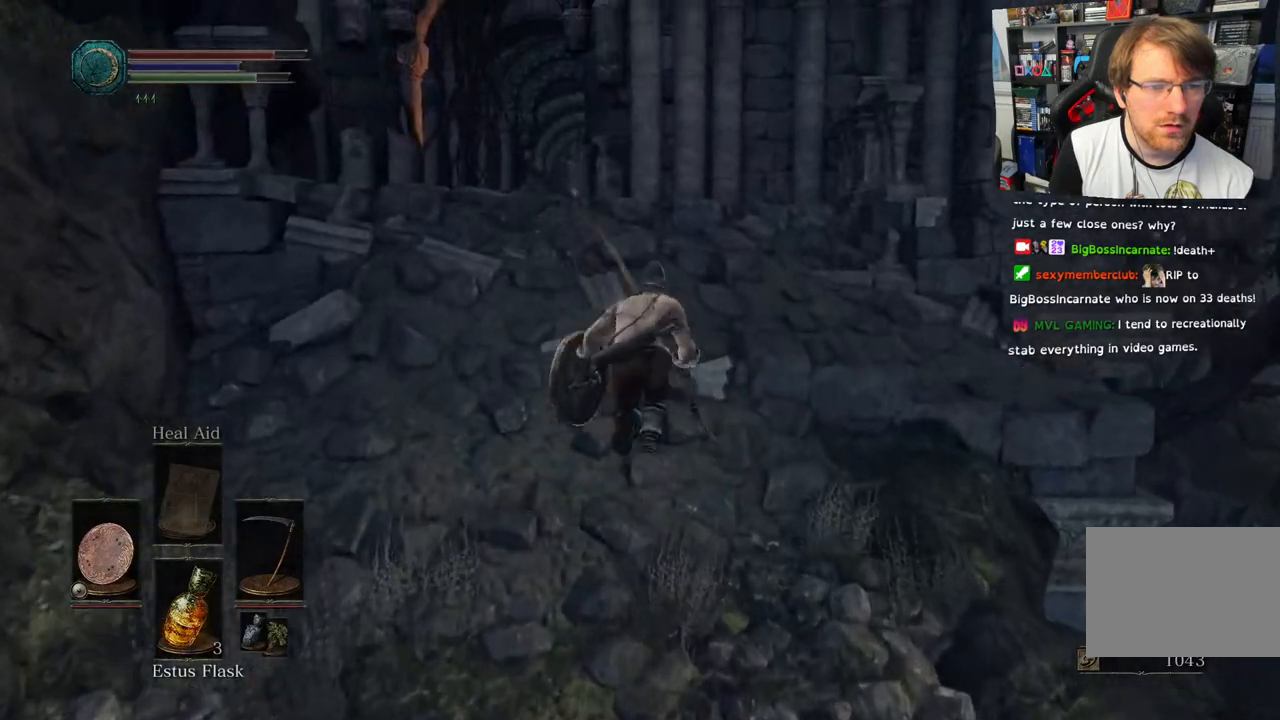
{"buttons": [], "left_stick": "up", "right_stick": "center", "events": [[183, "right_stick", "down-left"], [500, "right_stick", "center"]]}
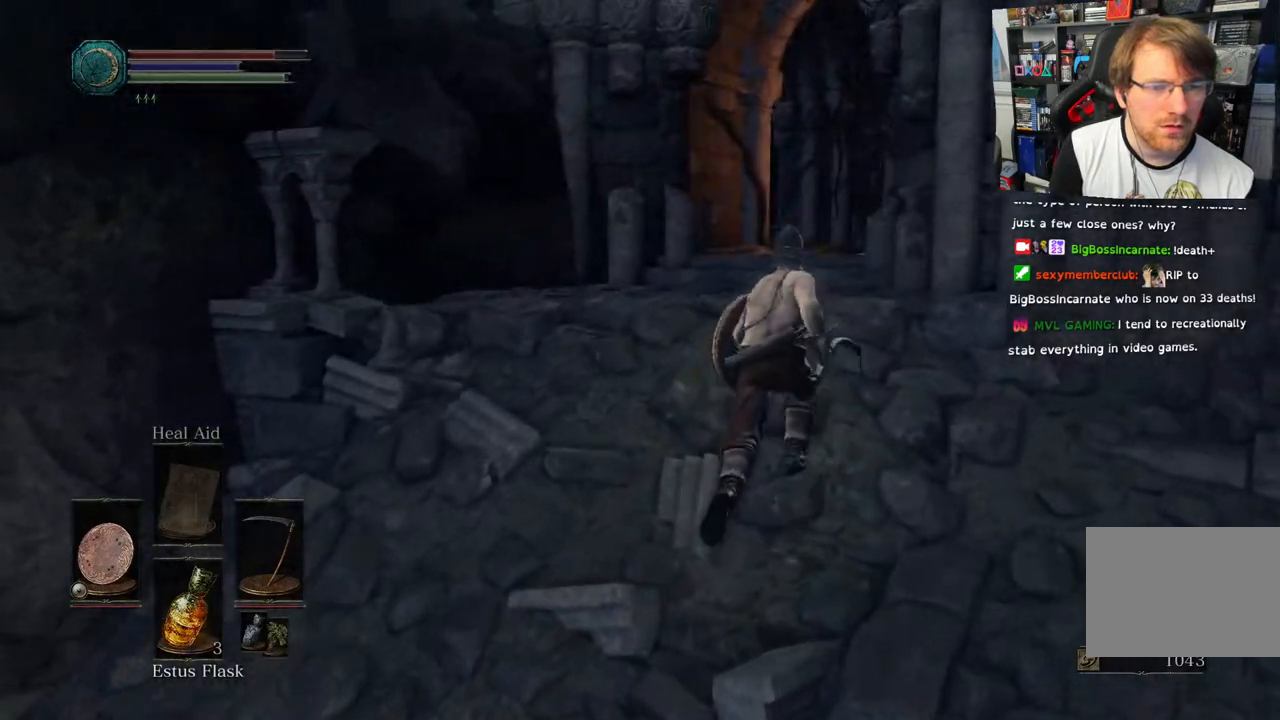
{"buttons": [], "left_stick": "up", "right_stick": "center", "events": [[100, "right_stick", "left"], [183, "right_stick", "down-left"], [350, "right_stick", "center"]]}
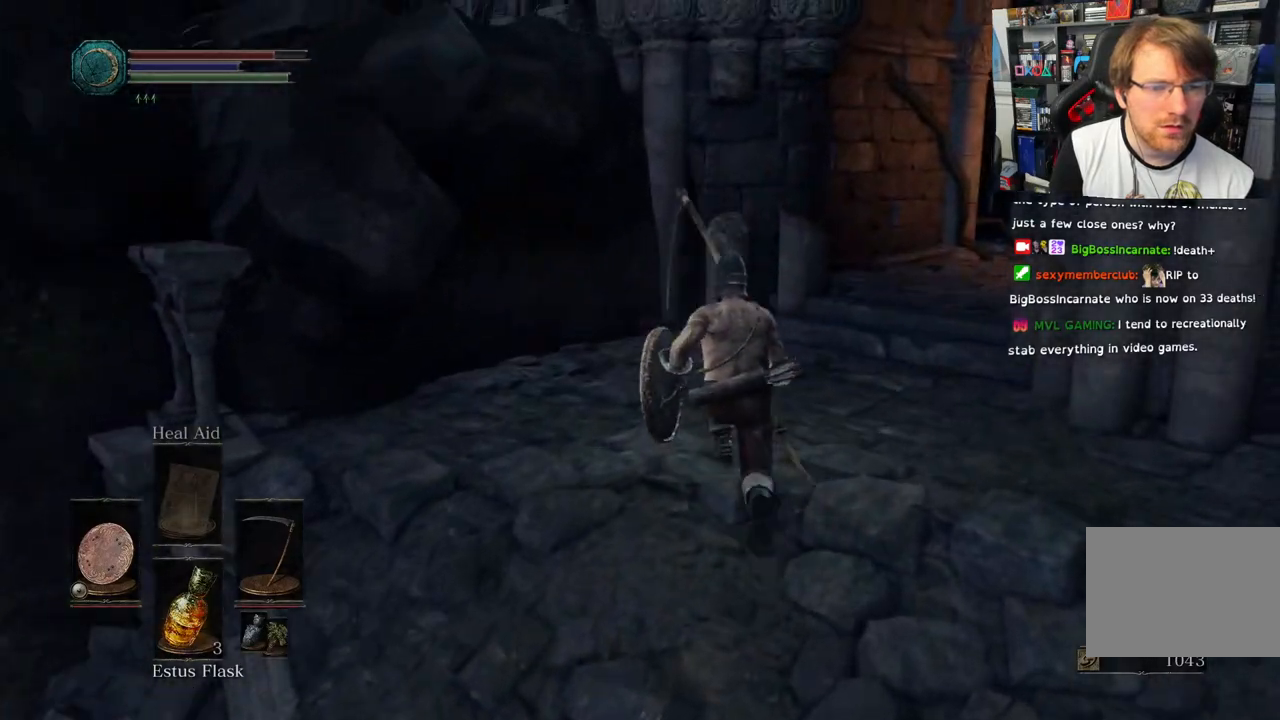
{"buttons": [], "left_stick": "up", "right_stick": "right", "events": [[33, "right_stick", "right"]]}
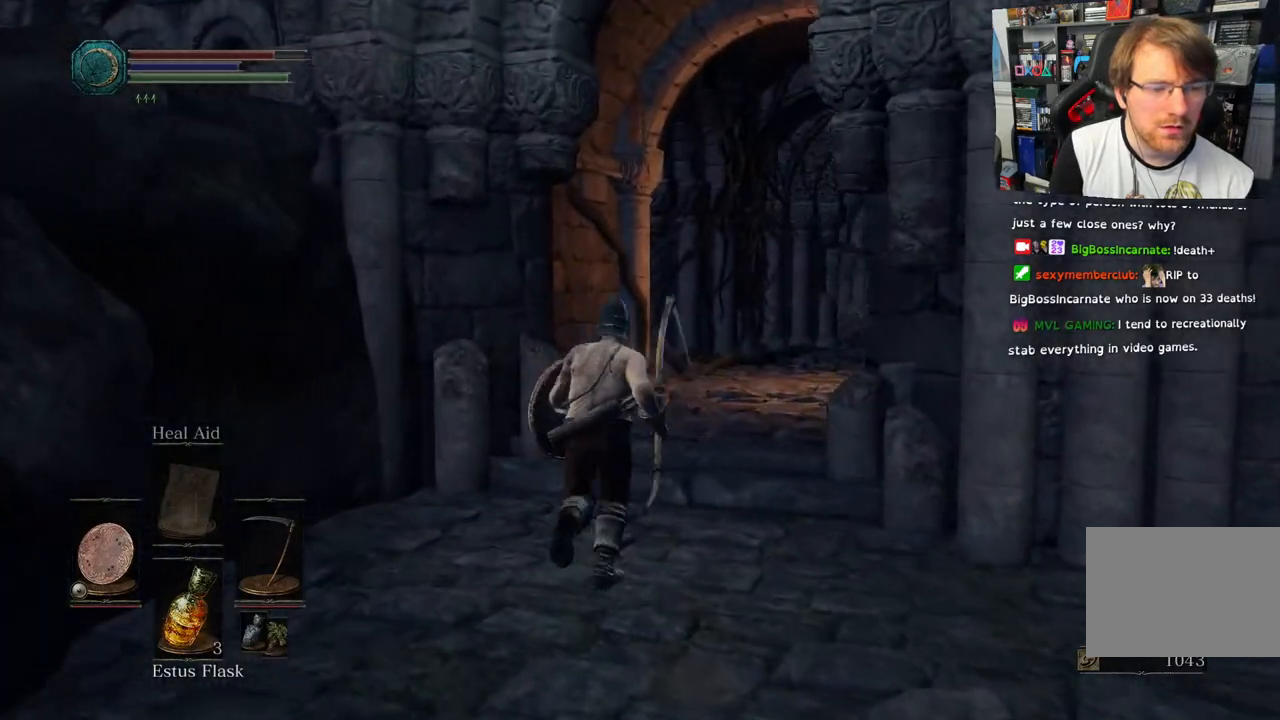
{"buttons": [], "left_stick": "up", "right_stick": "down-right", "events": [[233, "right_stick", "down-right"]]}
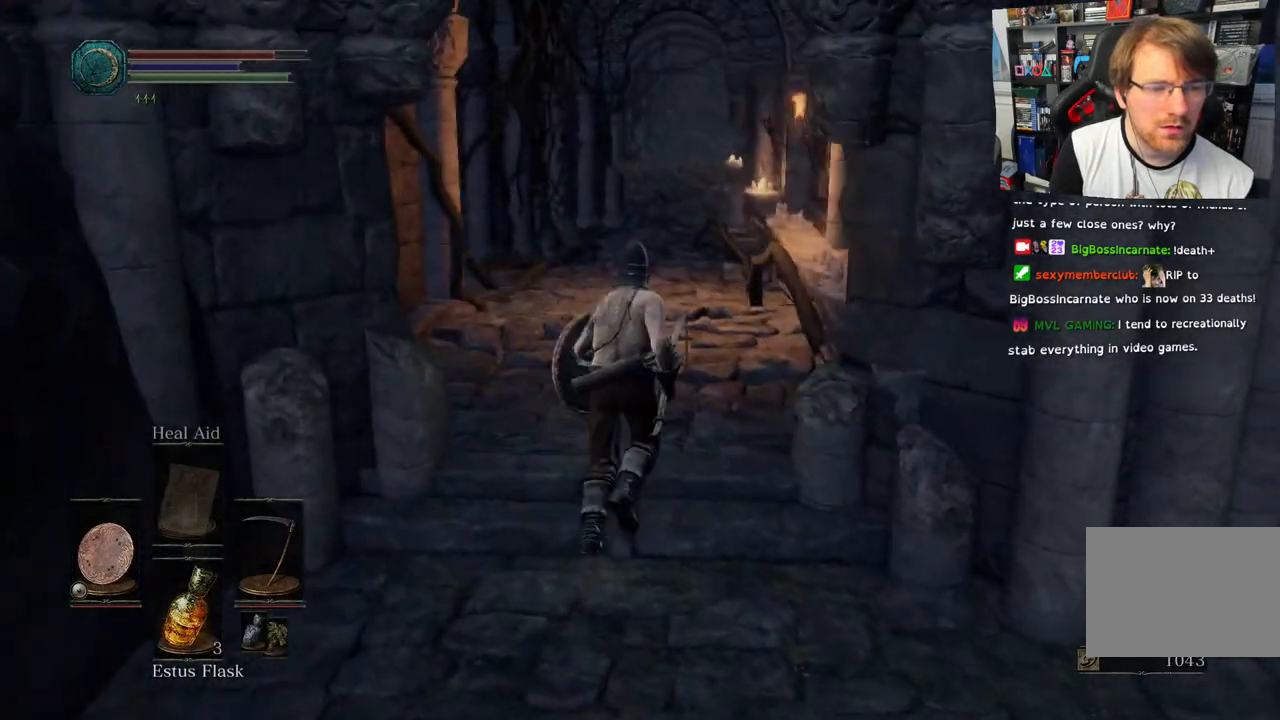
{"buttons": [], "left_stick": "up", "right_stick": "left", "events": [[33, "right_stick", "right"], [183, "right_stick", "center"], [317, "right_stick", "right"], [483, "right_stick", "left"]]}
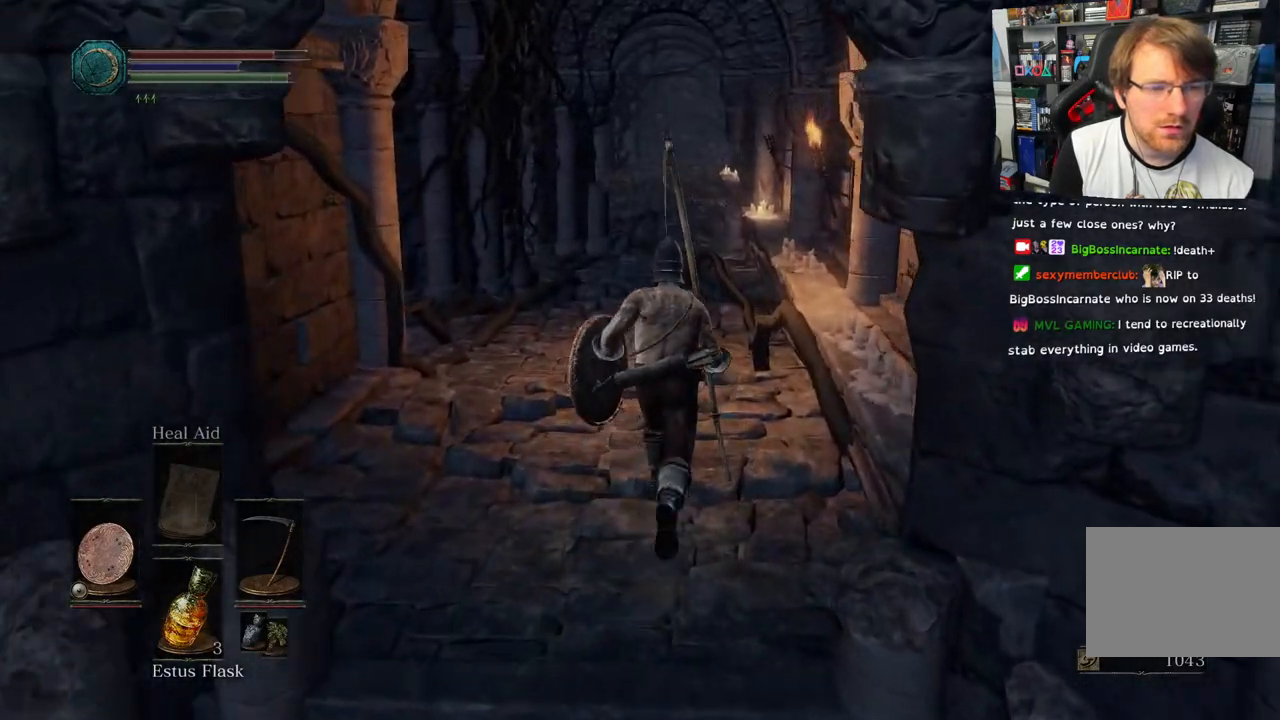
{"buttons": [], "left_stick": "up", "right_stick": "up", "events": [[150, "left_stick", "center"], [283, "right_stick", "center"], [367, "right_stick", "up"], [417, "left_stick", "up"]]}
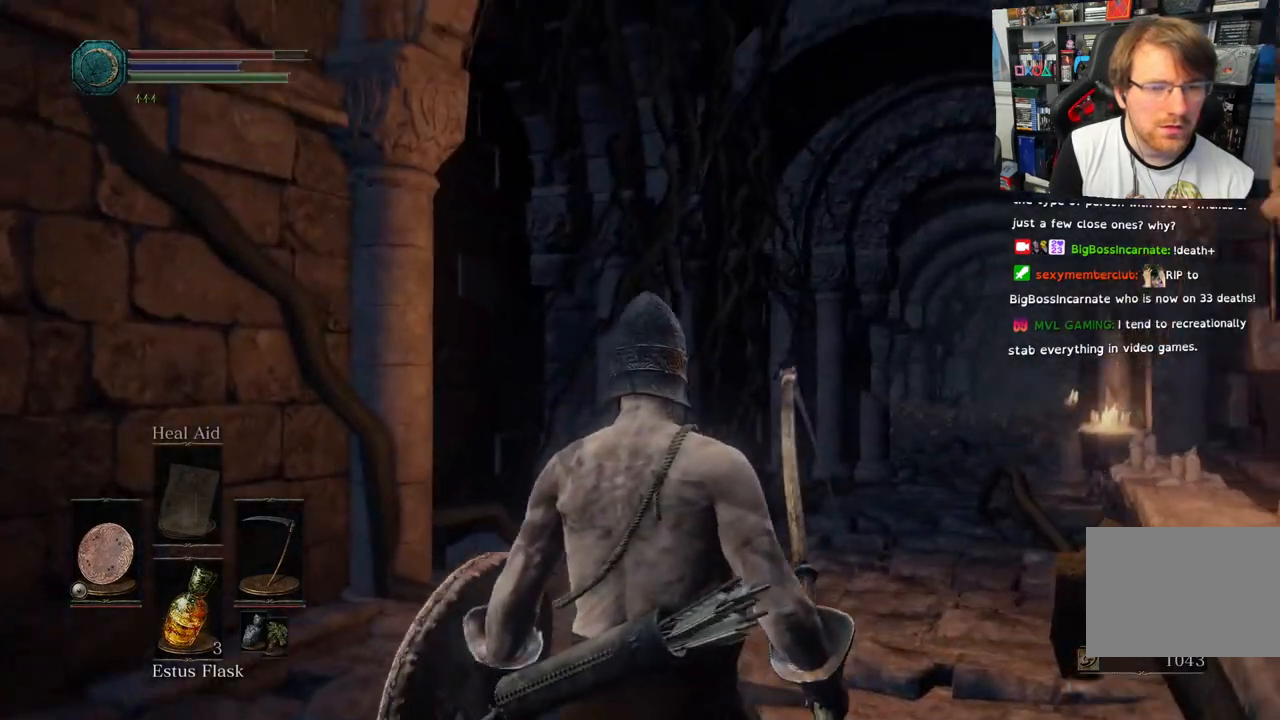
{"buttons": [], "left_stick": "up", "right_stick": "down-left", "events": [[350, "right_stick", "down"], [483, "right_stick", "down-left"]]}
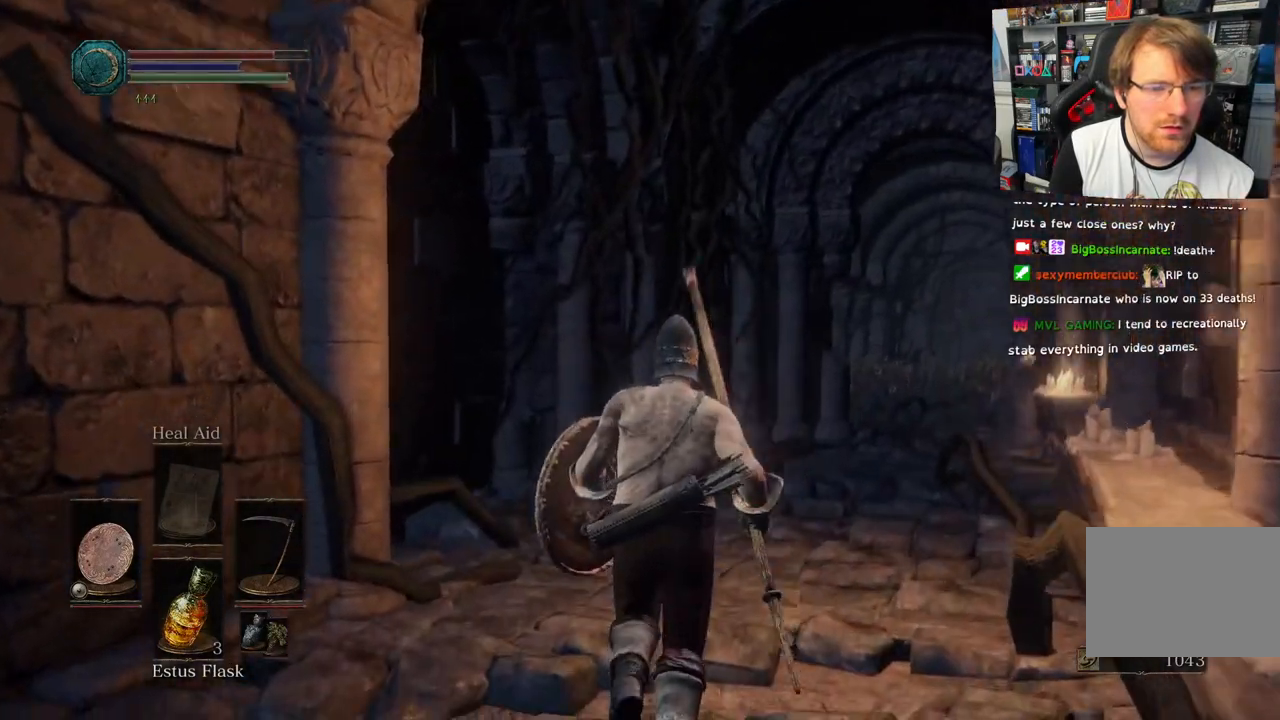
{"buttons": [], "left_stick": "up", "right_stick": "center", "events": [[167, "left_stick", "up-right"], [317, "right_stick", "center"], [500, "left_stick", "up"]]}